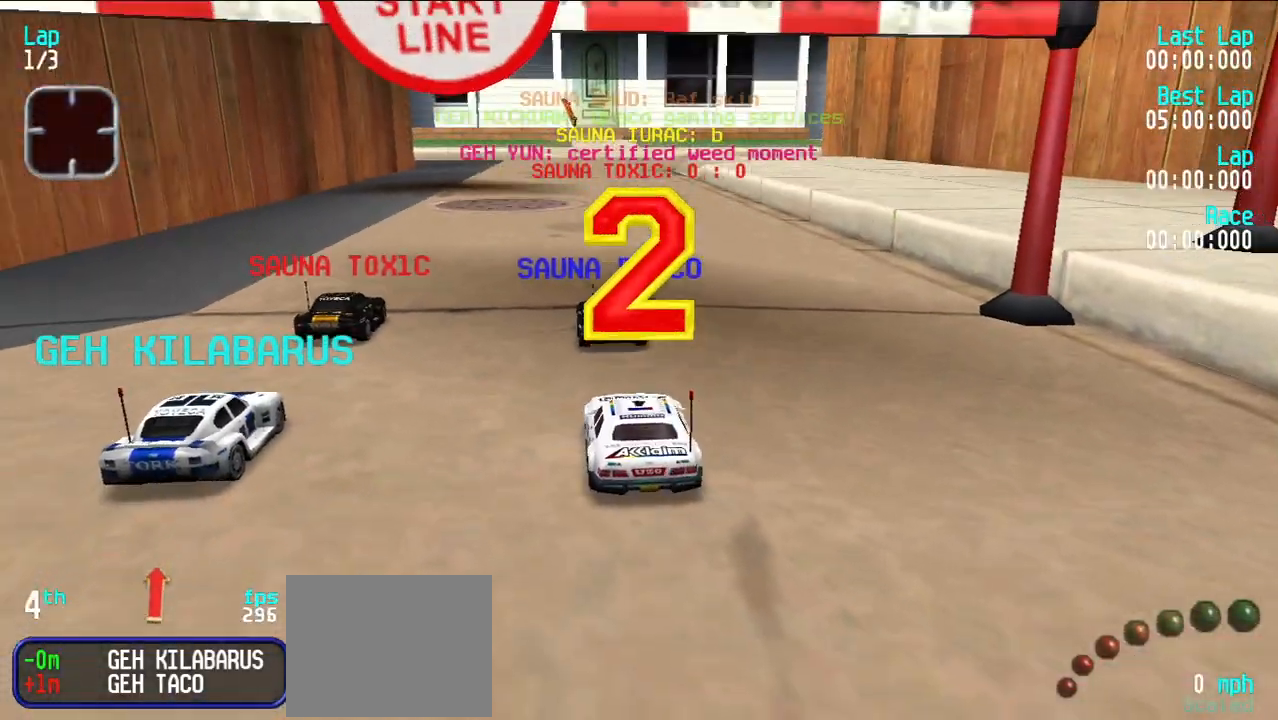
Gameplay with keyboard; each line is a JSON object with the keys held at the frame after it. "events" lists presses ("down") and releases ("up") of "d", "e", "u" and "y" between this image and that frame as [ms after this image, input, new state], when the widget could be followed in between. No other keys are recorded. Mouse input is not recorded.
{"keys": ["e"], "events": [[433, "e", "down"]]}
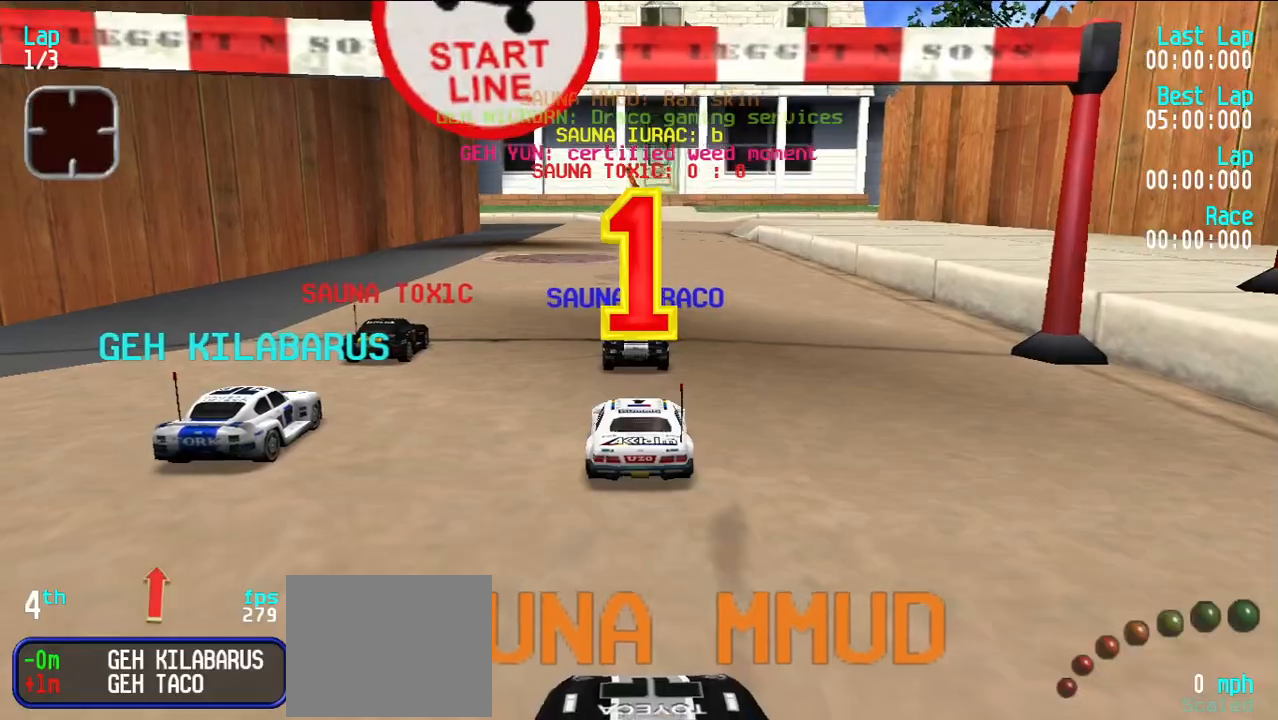
{"keys": ["e"], "events": []}
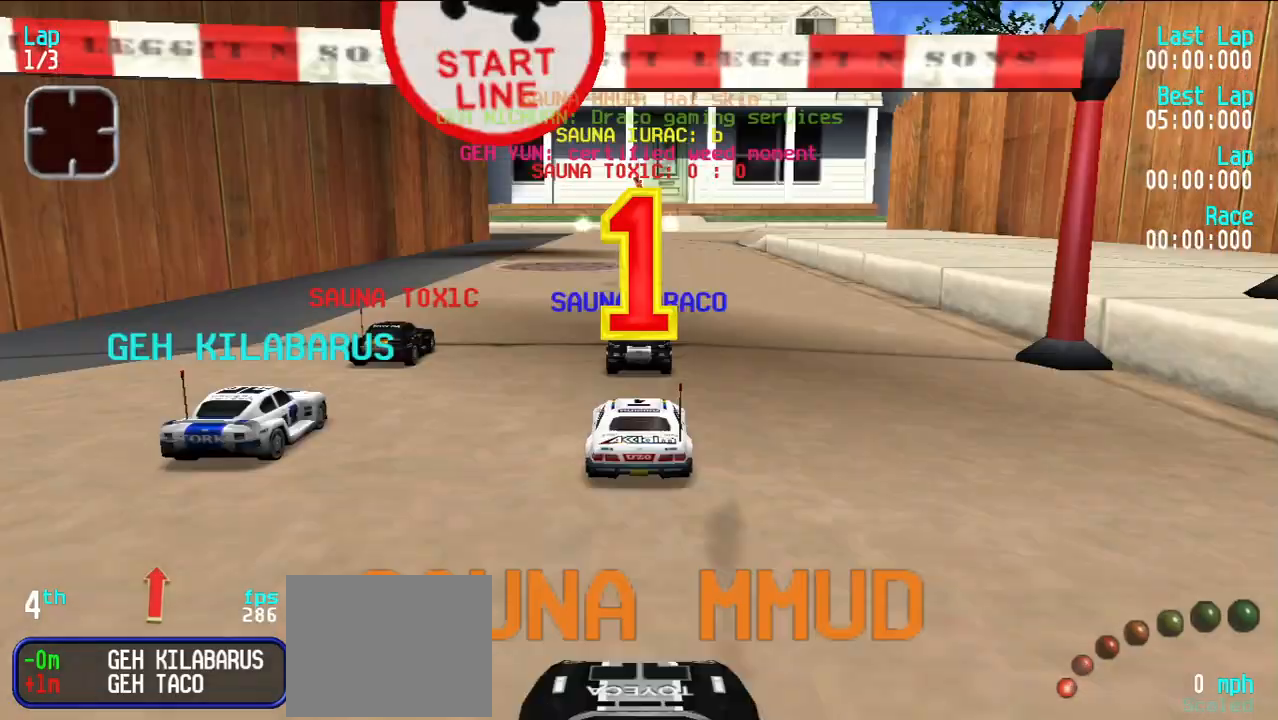
{"keys": ["e"], "events": []}
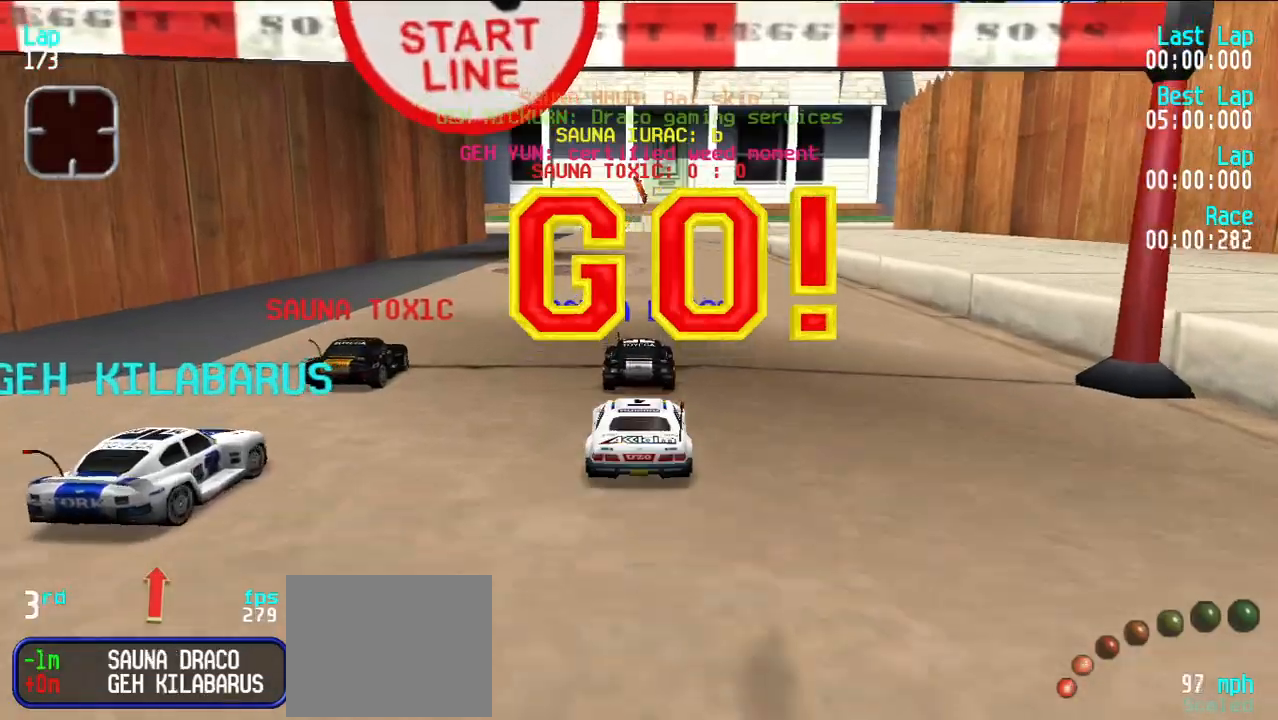
{"keys": ["e"], "events": [[17, "y", "down"], [150, "y", "up"], [350, "u", "down"], [450, "u", "up"]]}
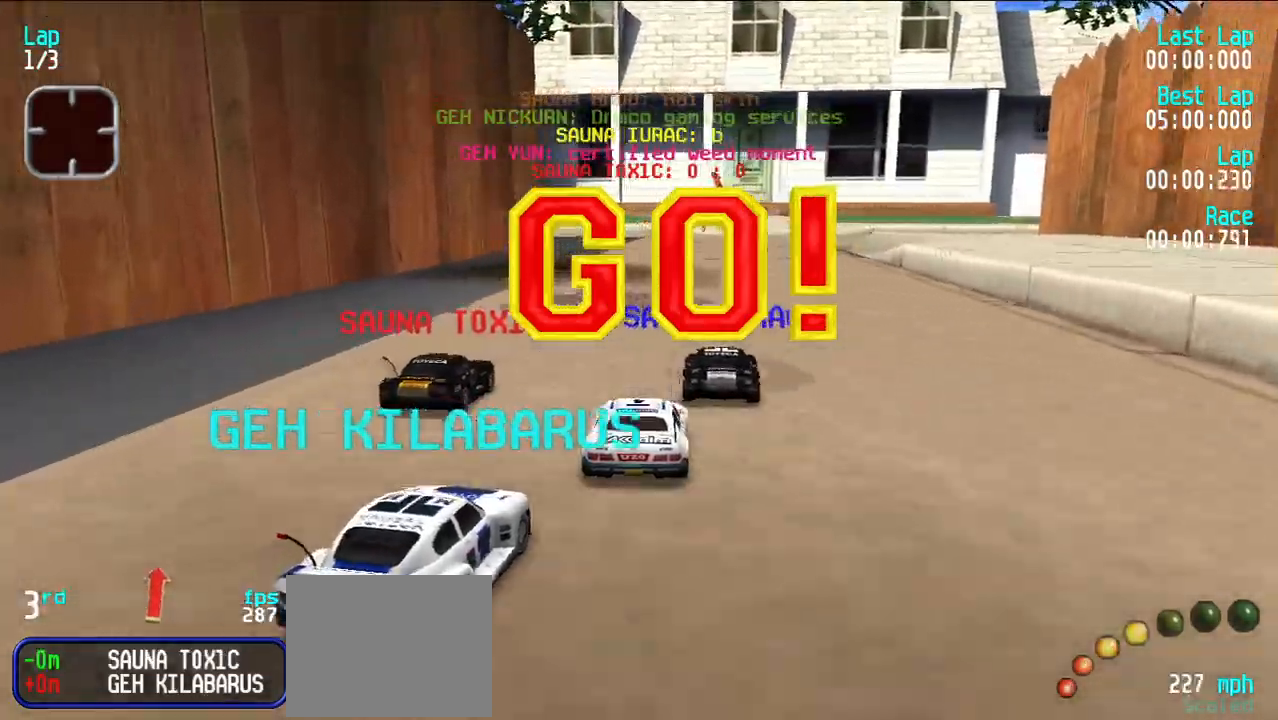
{"keys": ["e"], "events": [[217, "u", "down"], [267, "u", "up"]]}
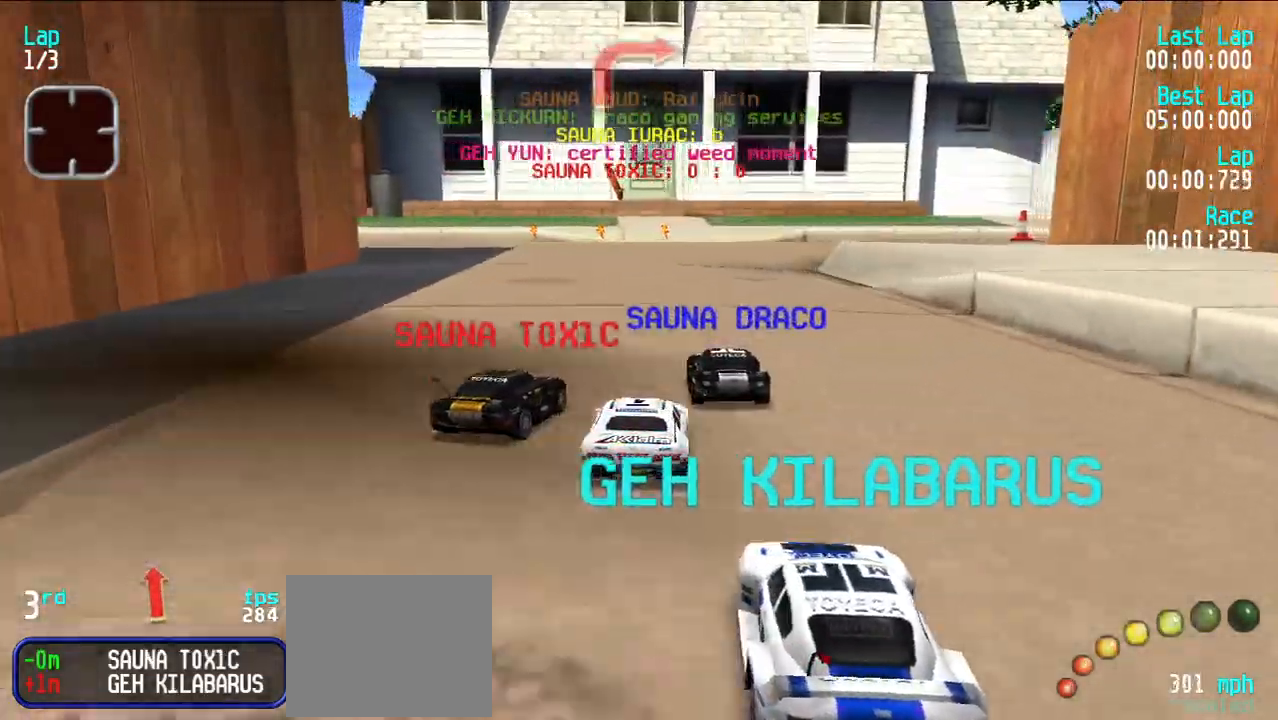
{"keys": ["e", "u"], "events": [[200, "u", "down"], [250, "u", "up"], [467, "u", "down"]]}
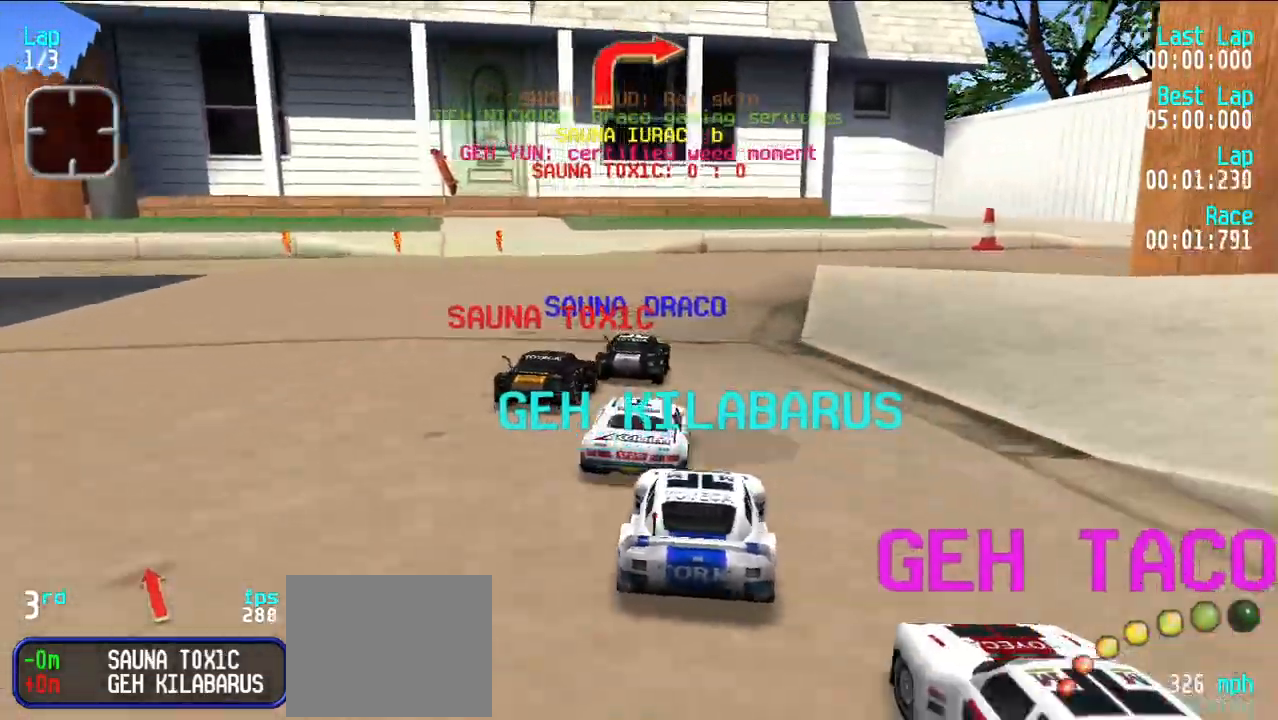
{"keys": ["e", "u"], "events": [[67, "u", "up"], [117, "u", "down"], [200, "u", "up"], [250, "u", "down"], [400, "u", "up"], [450, "u", "down"]]}
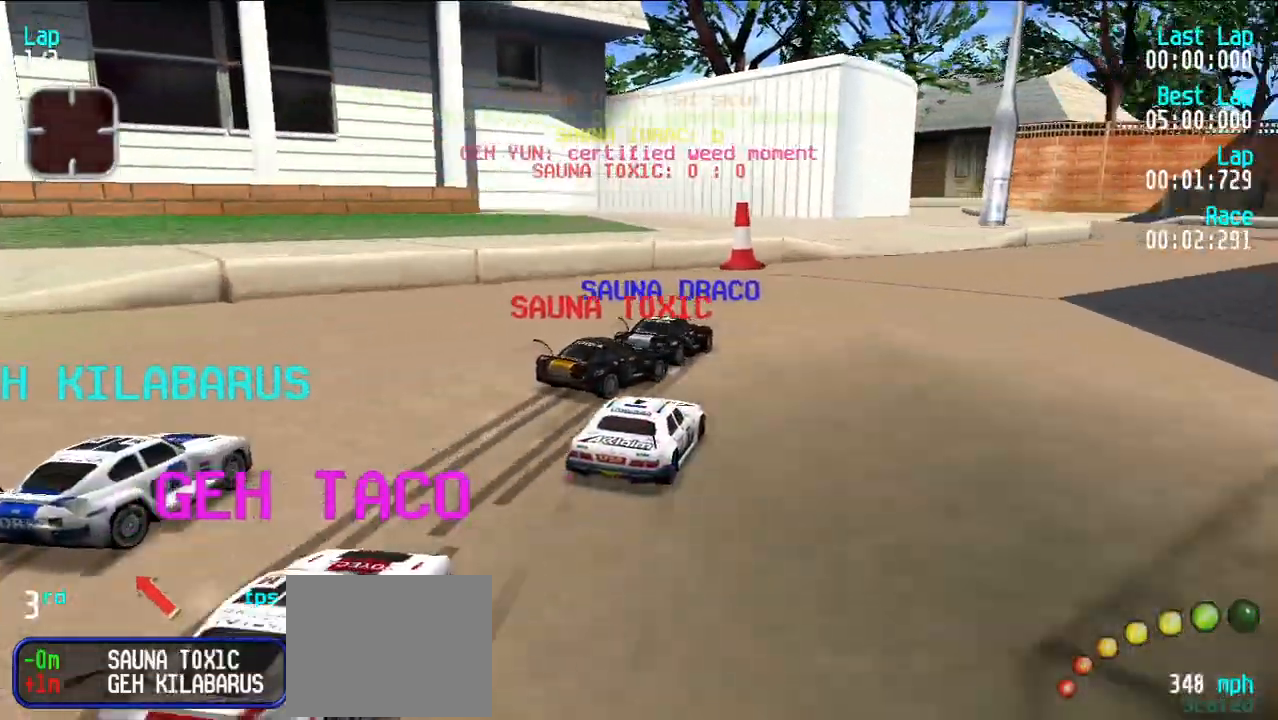
{"keys": ["e", "u"], "events": [[33, "u", "up"], [67, "u", "down"], [117, "u", "up"], [467, "u", "down"]]}
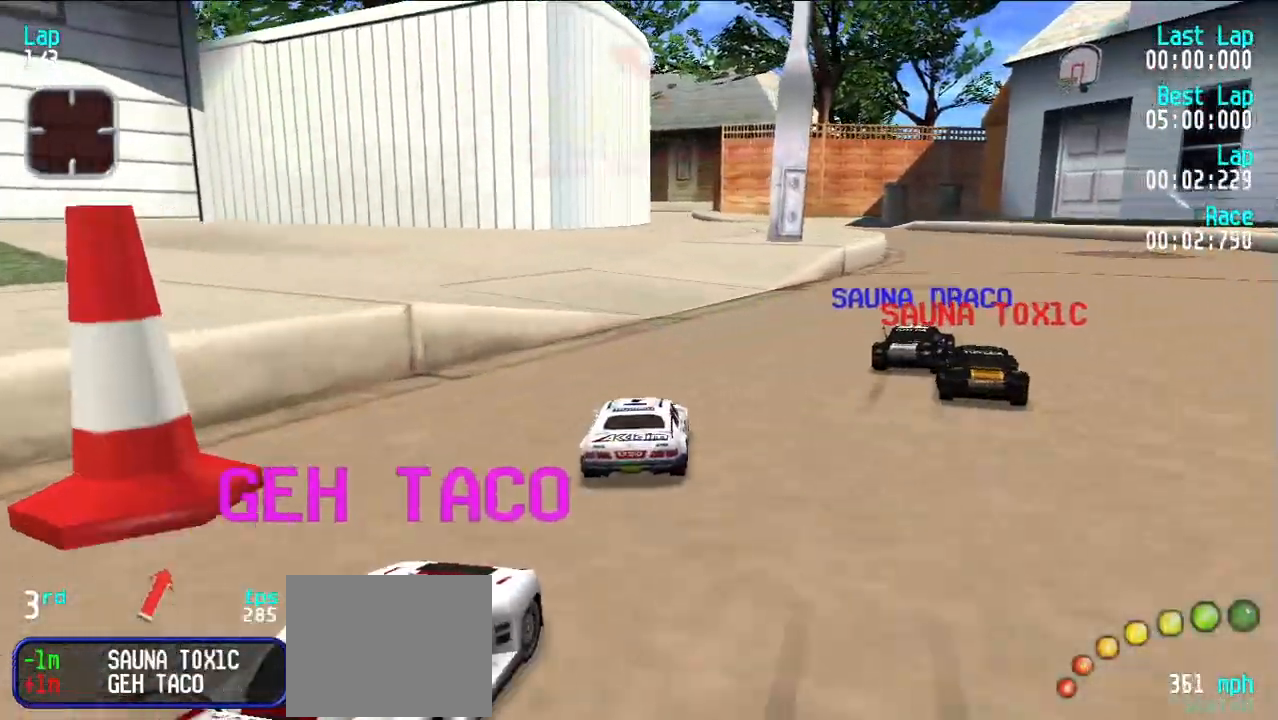
{"keys": ["e"], "events": [[50, "u", "up"], [283, "y", "down"], [333, "y", "up"]]}
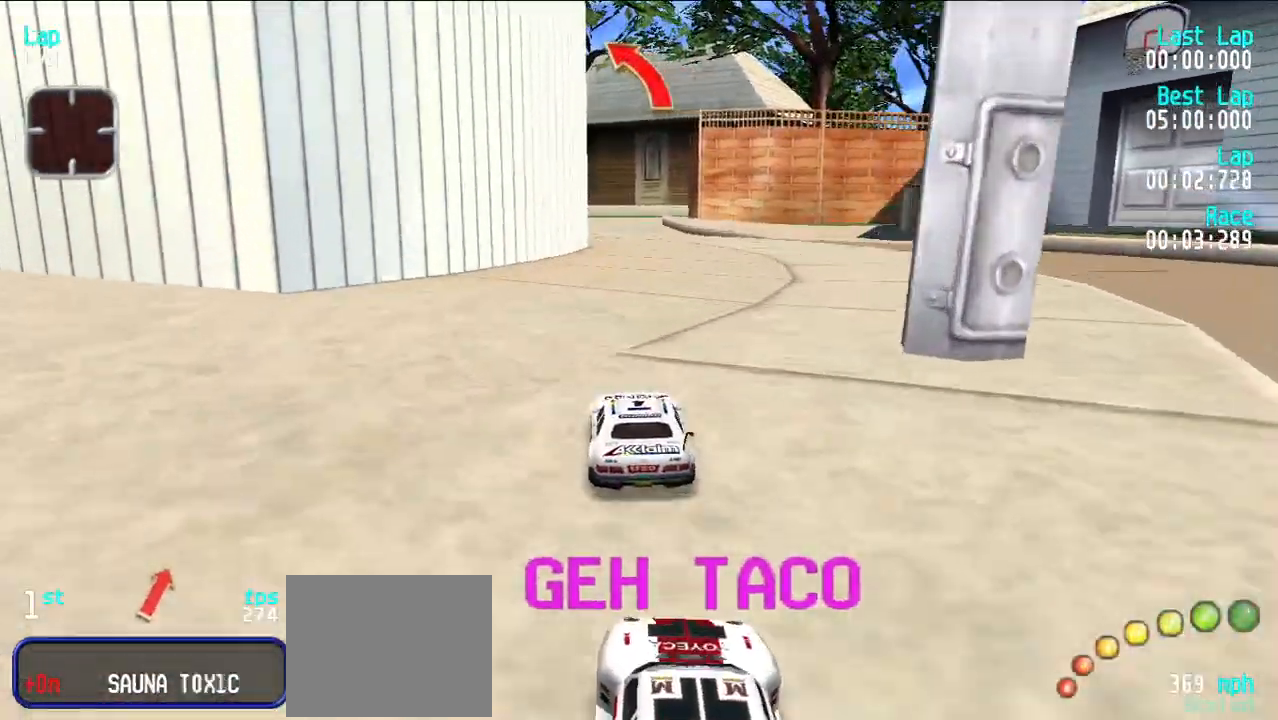
{"keys": ["e"], "events": []}
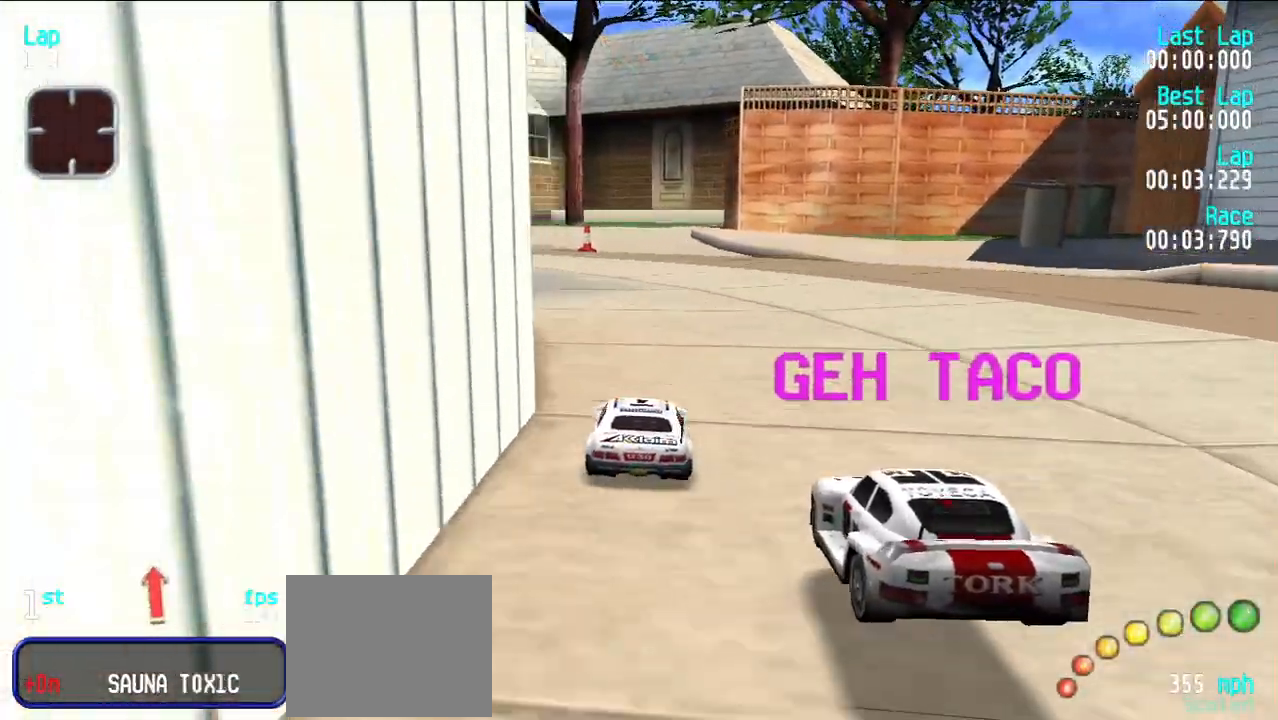
{"keys": ["e", "y"], "events": [[183, "y", "down"], [217, "y", "up"], [367, "y", "down"], [400, "y", "up"], [500, "y", "down"]]}
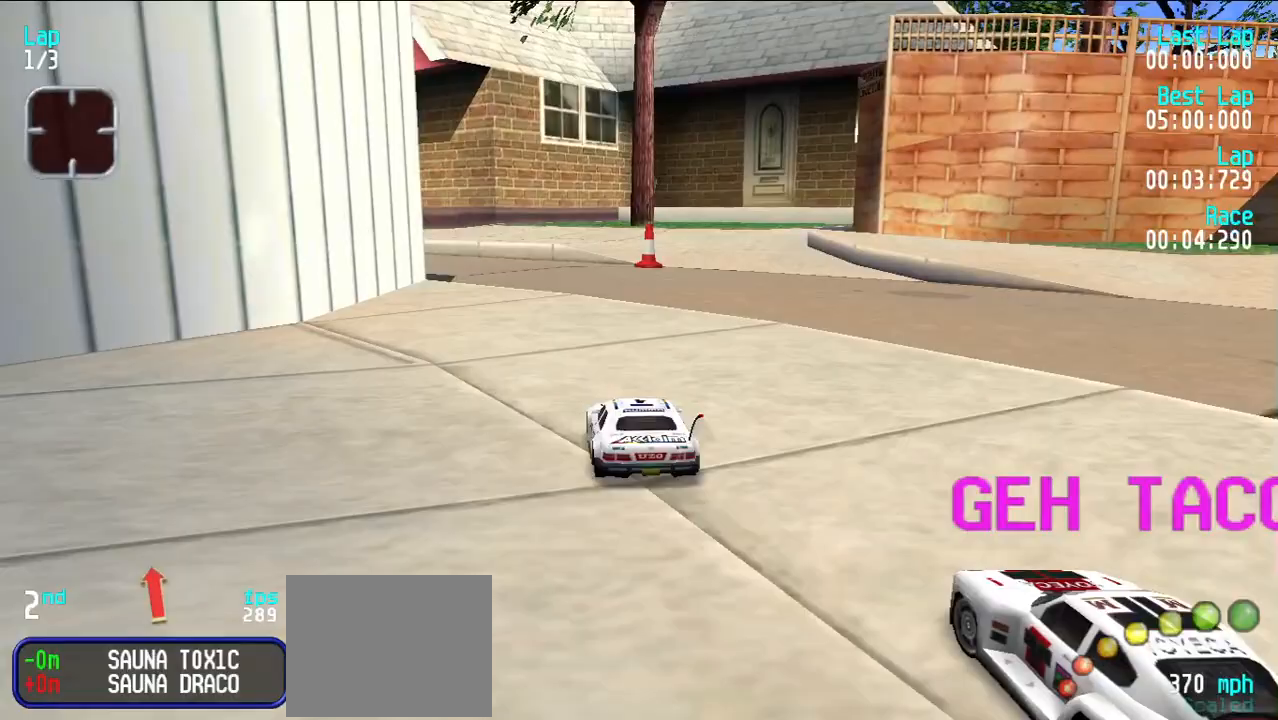
{"keys": ["e"], "events": [[83, "y", "up"], [183, "y", "down"], [233, "y", "up"], [333, "y", "down"], [383, "y", "up"]]}
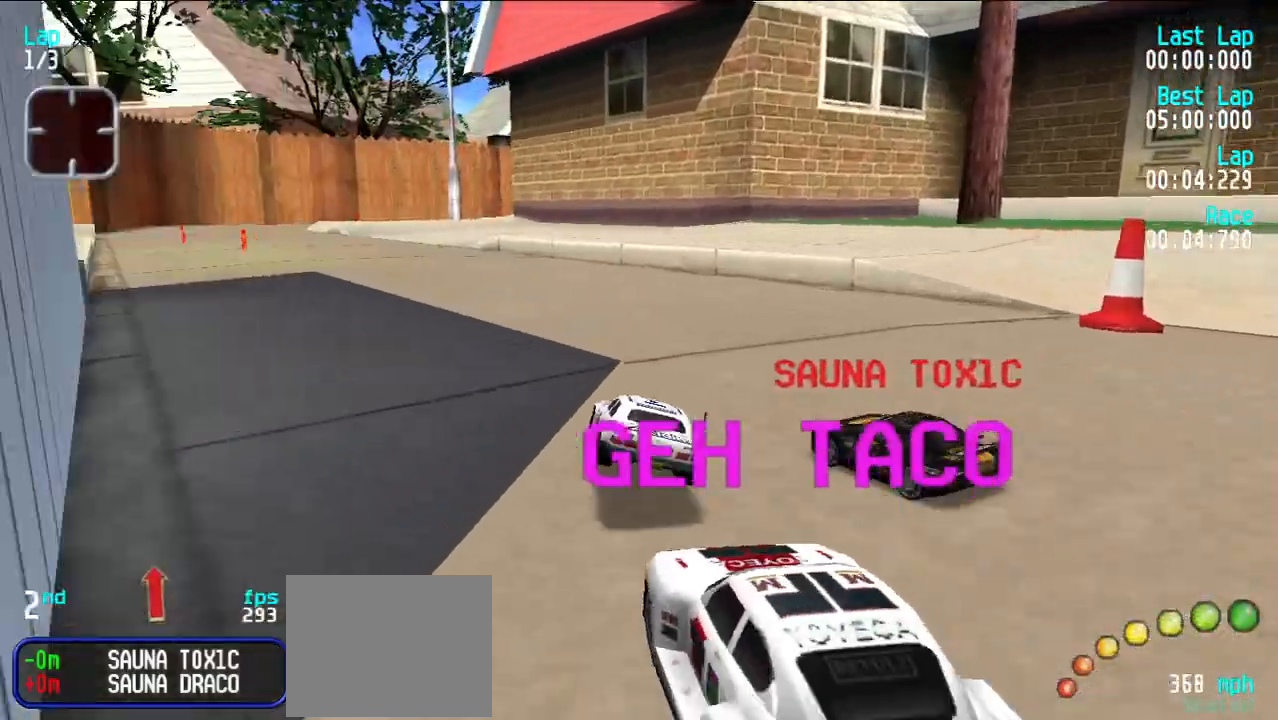
{"keys": ["e", "u"], "events": [[217, "y", "down"], [250, "y", "up"], [483, "u", "down"]]}
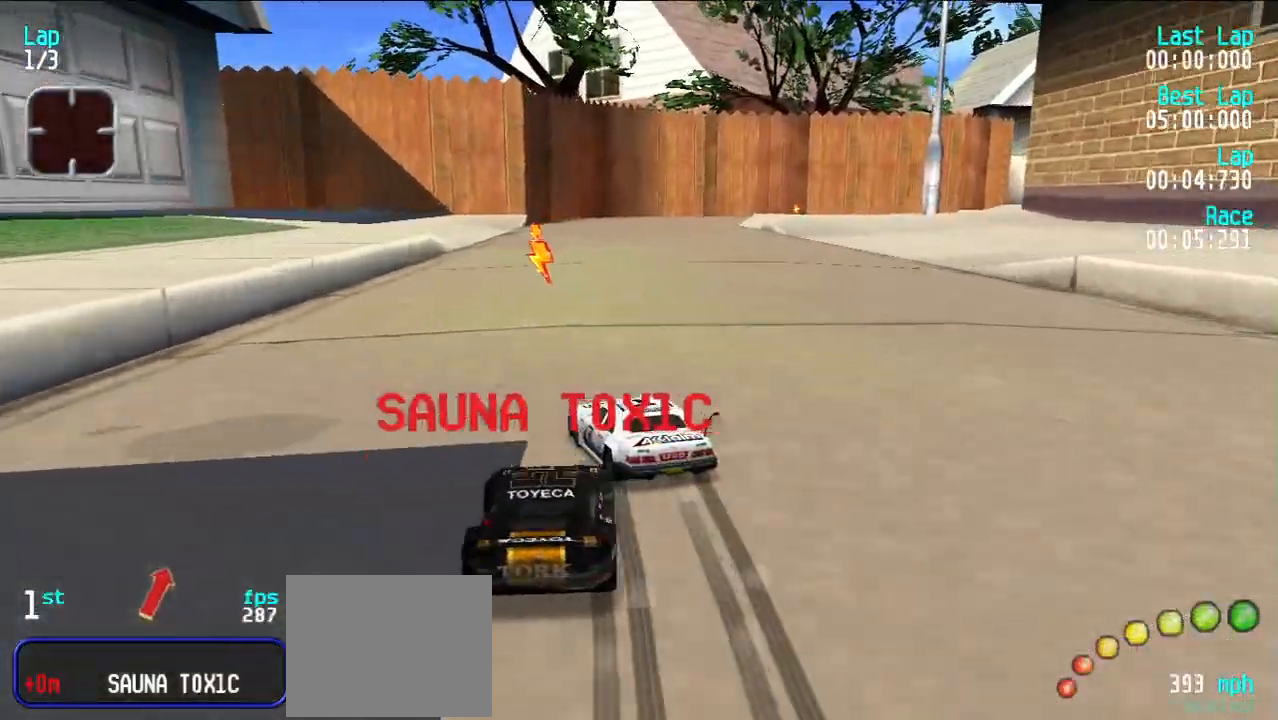
{"keys": ["e", "u"], "events": [[83, "u", "up"], [183, "u", "down"], [217, "u", "up"], [317, "u", "down"], [400, "u", "up"], [450, "u", "down"]]}
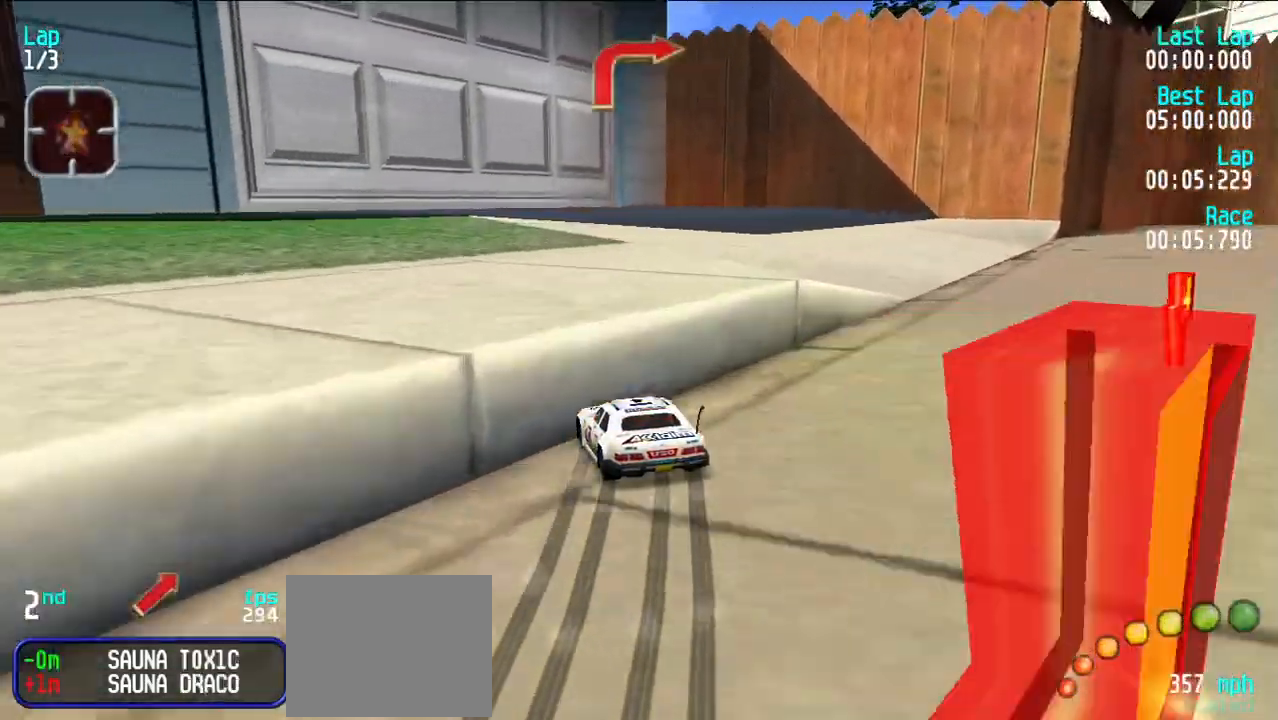
{"keys": ["e"], "events": [[50, "u", "up"], [333, "y", "down"], [417, "y", "up"]]}
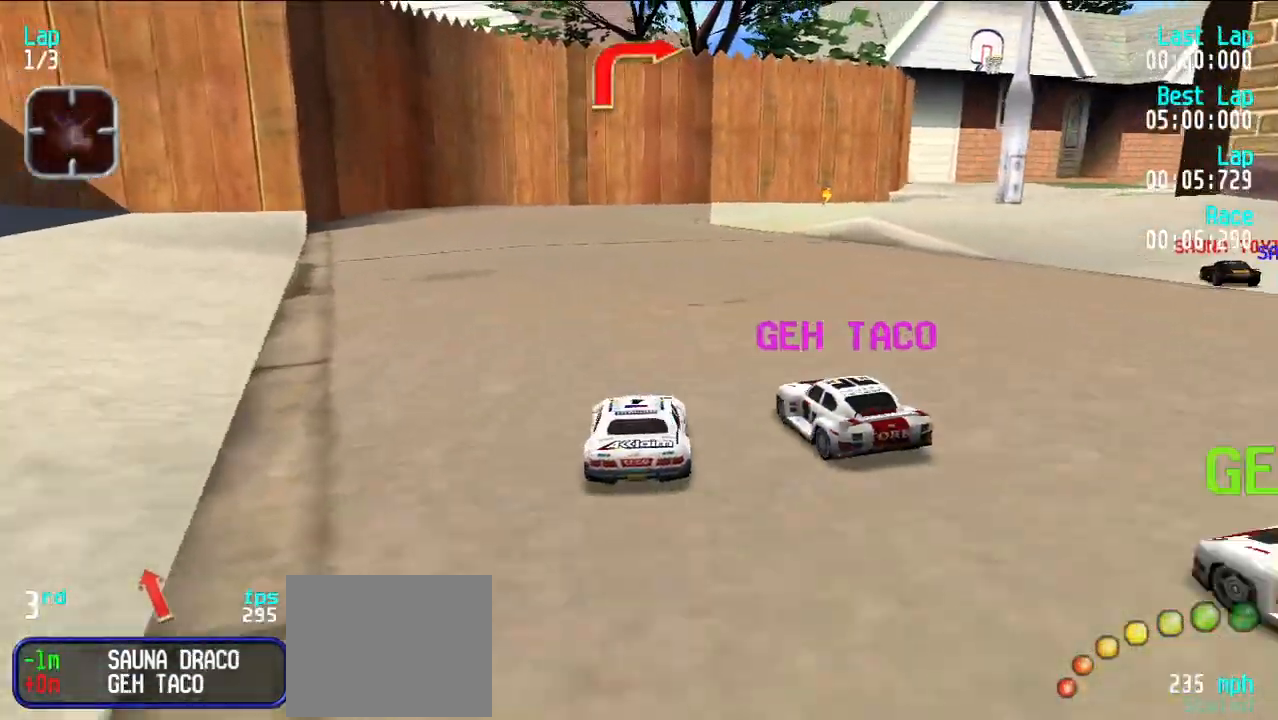
{"keys": ["e"], "events": [[17, "y", "down"], [100, "y", "up"], [200, "u", "down"], [300, "u", "up"]]}
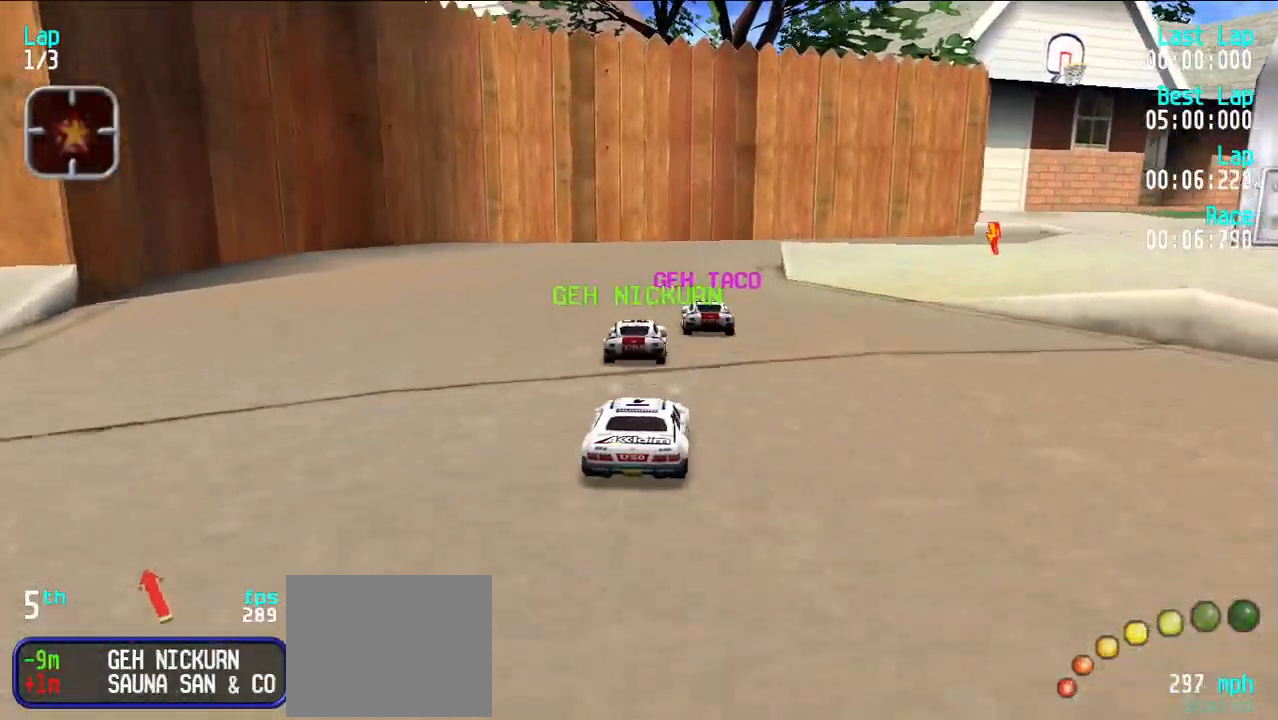
{"keys": ["e"], "events": [[267, "u", "down"], [317, "u", "up"], [400, "u", "down"], [500, "u", "up"]]}
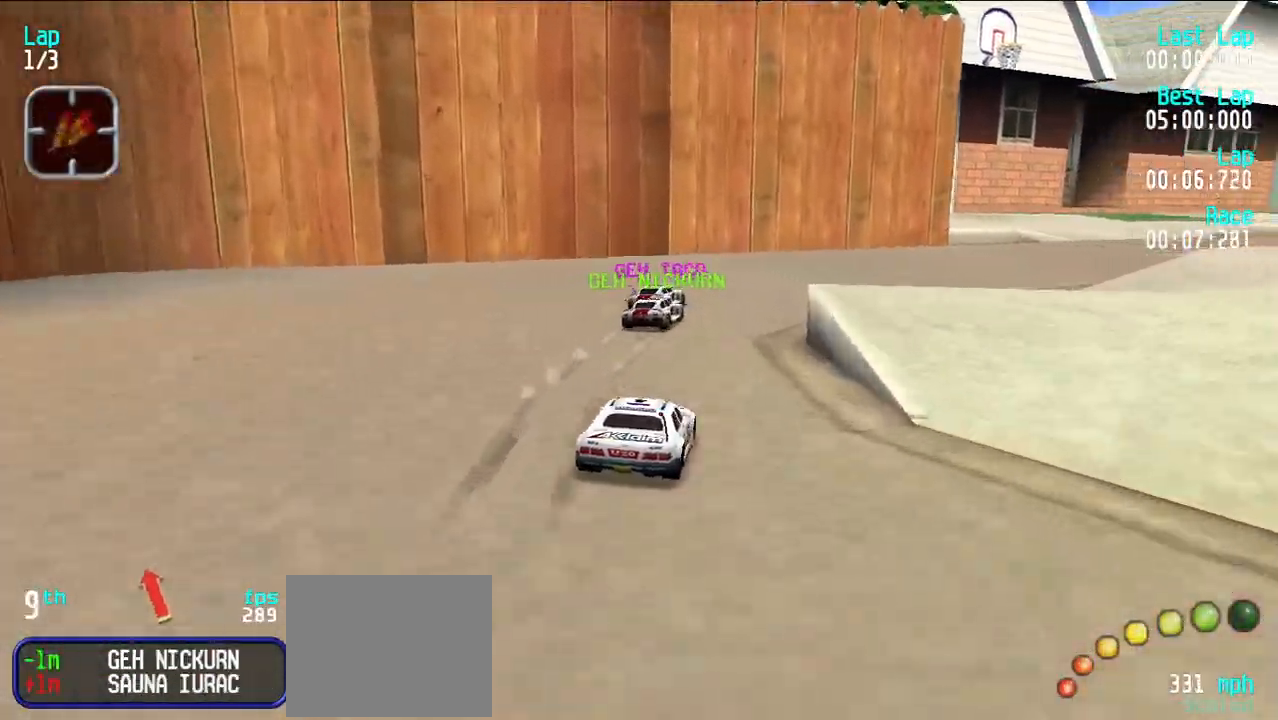
{"keys": ["e"], "events": [[100, "u", "down"], [150, "u", "up"], [233, "u", "down"], [333, "u", "up"]]}
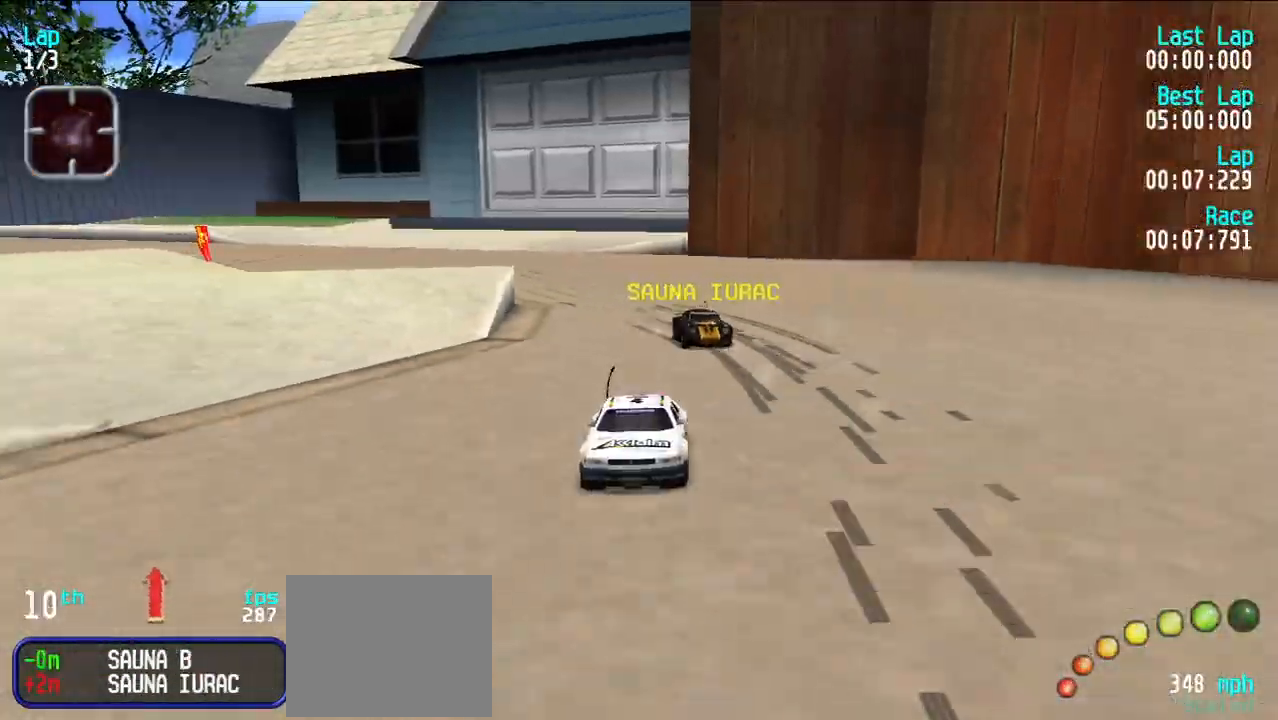
{"keys": ["e"], "events": [[117, "u", "down"], [167, "u", "up"], [300, "u", "down"], [350, "u", "up"], [450, "u", "down"], [483, "u", "up"]]}
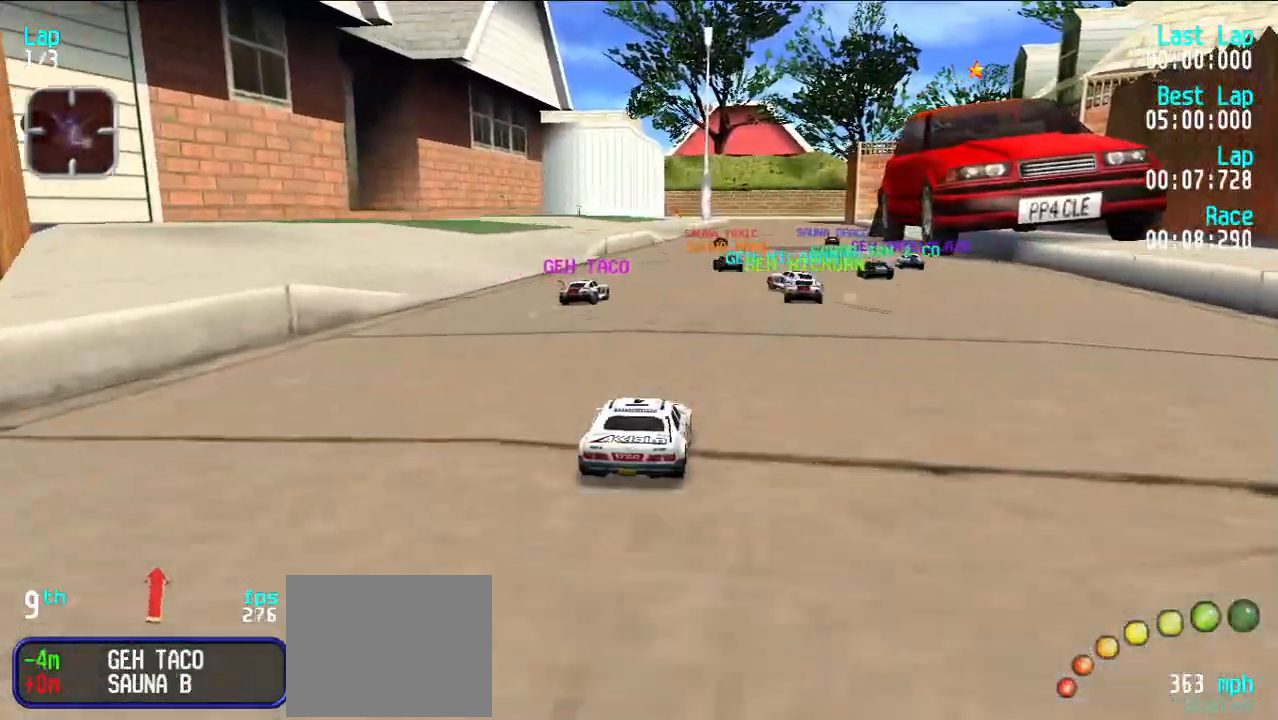
{"keys": ["e"], "events": [[417, "y", "down"], [450, "y", "up"]]}
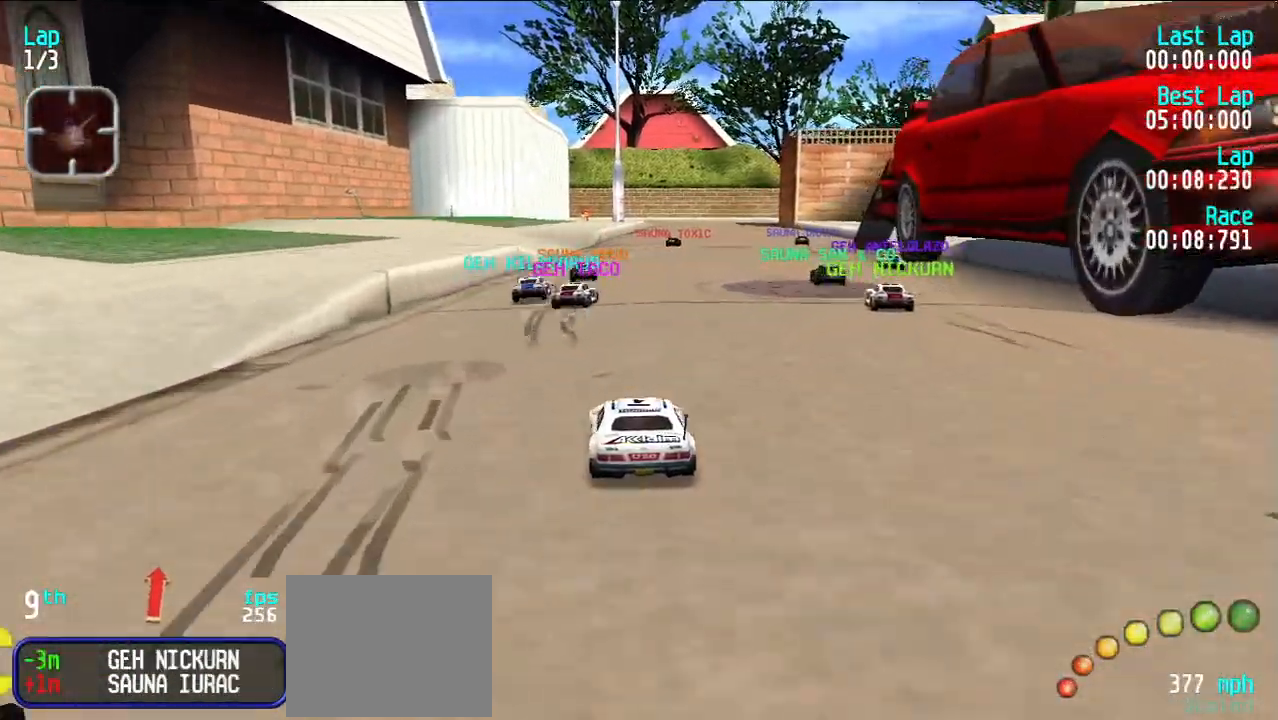
{"keys": ["e"], "events": [[133, "u", "down"], [233, "u", "up"]]}
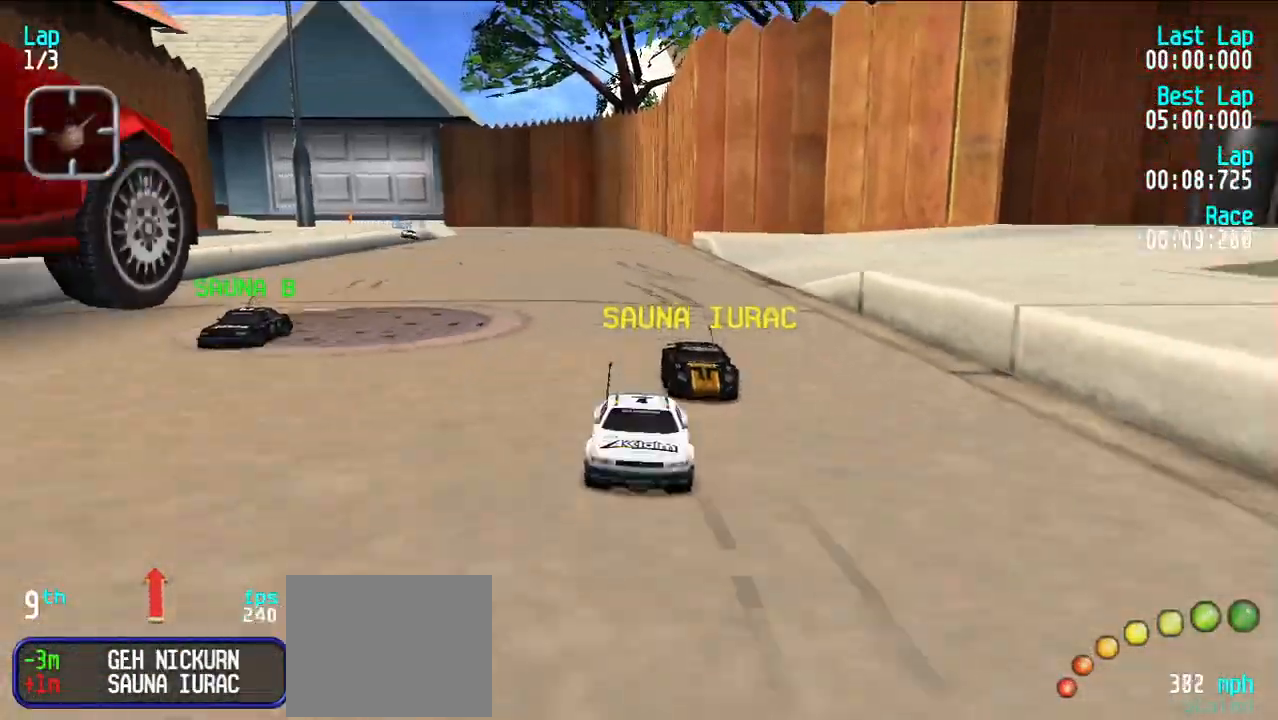
{"keys": ["e"], "events": []}
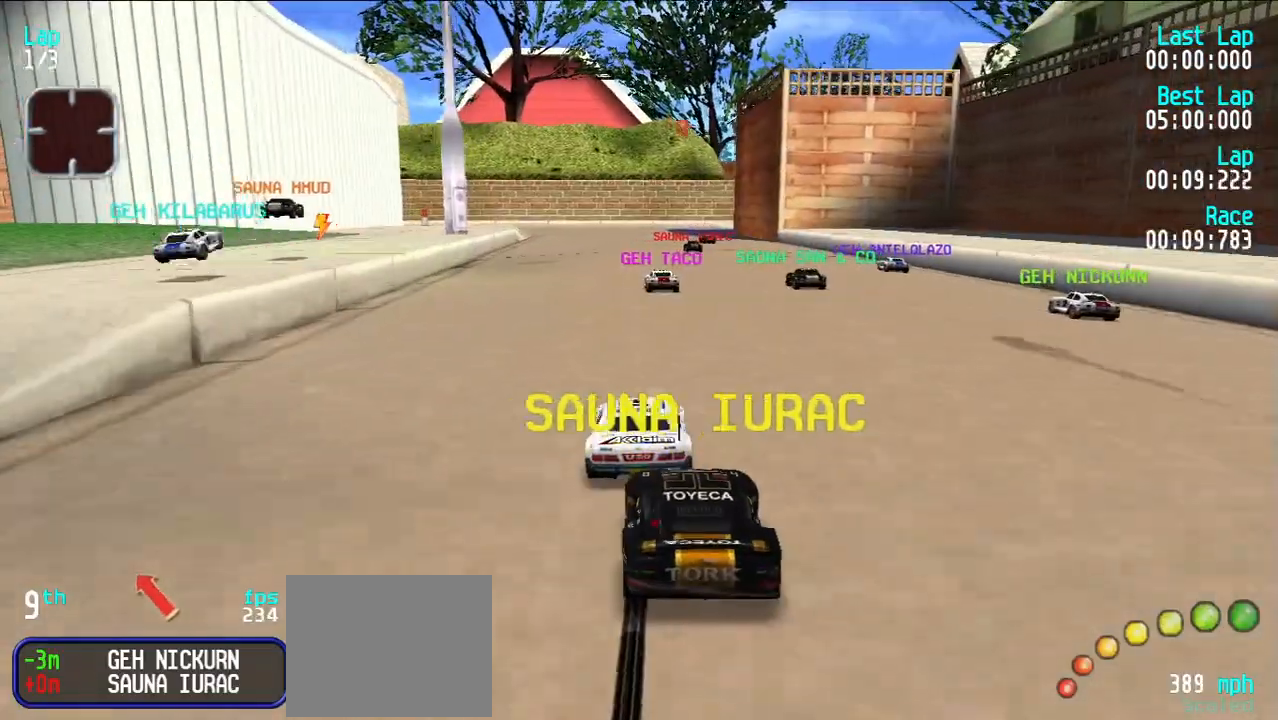
{"keys": ["e", "y"], "events": [[167, "u", "down"], [217, "u", "up"], [467, "y", "down"]]}
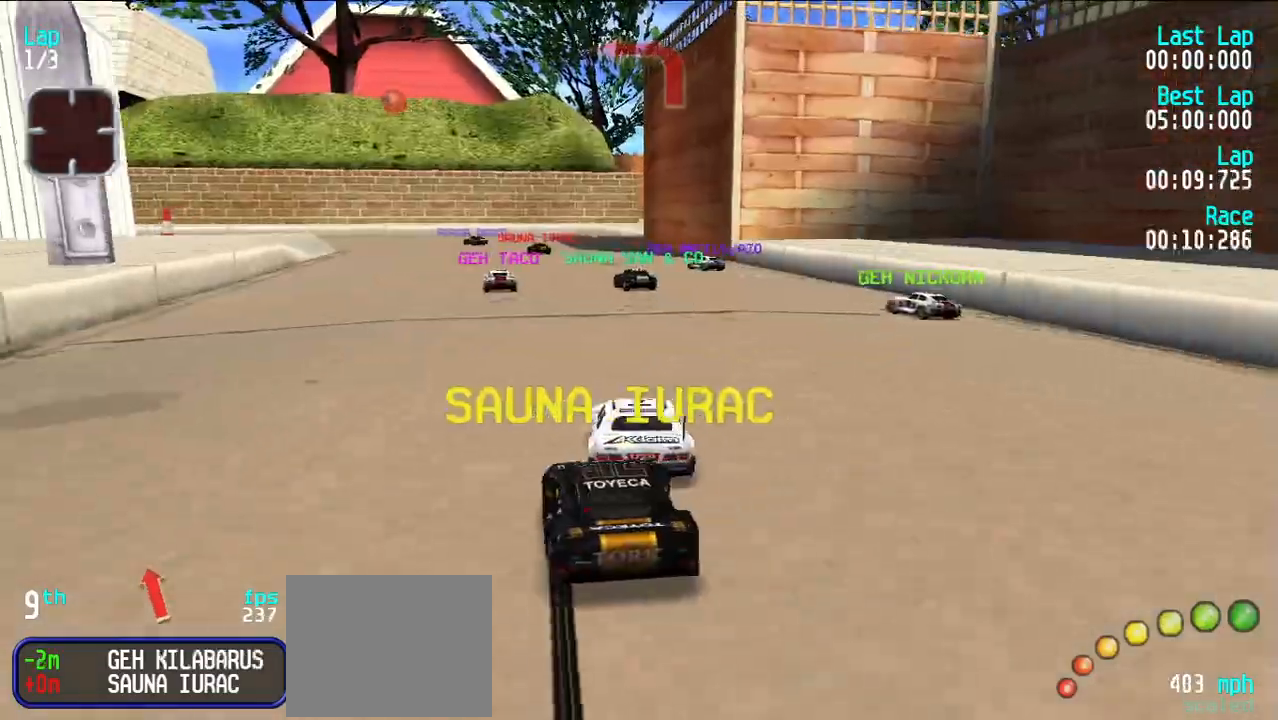
{"keys": ["e", "y"], "events": [[17, "y", "up"], [233, "y", "down"], [333, "y", "up"], [367, "y", "down"]]}
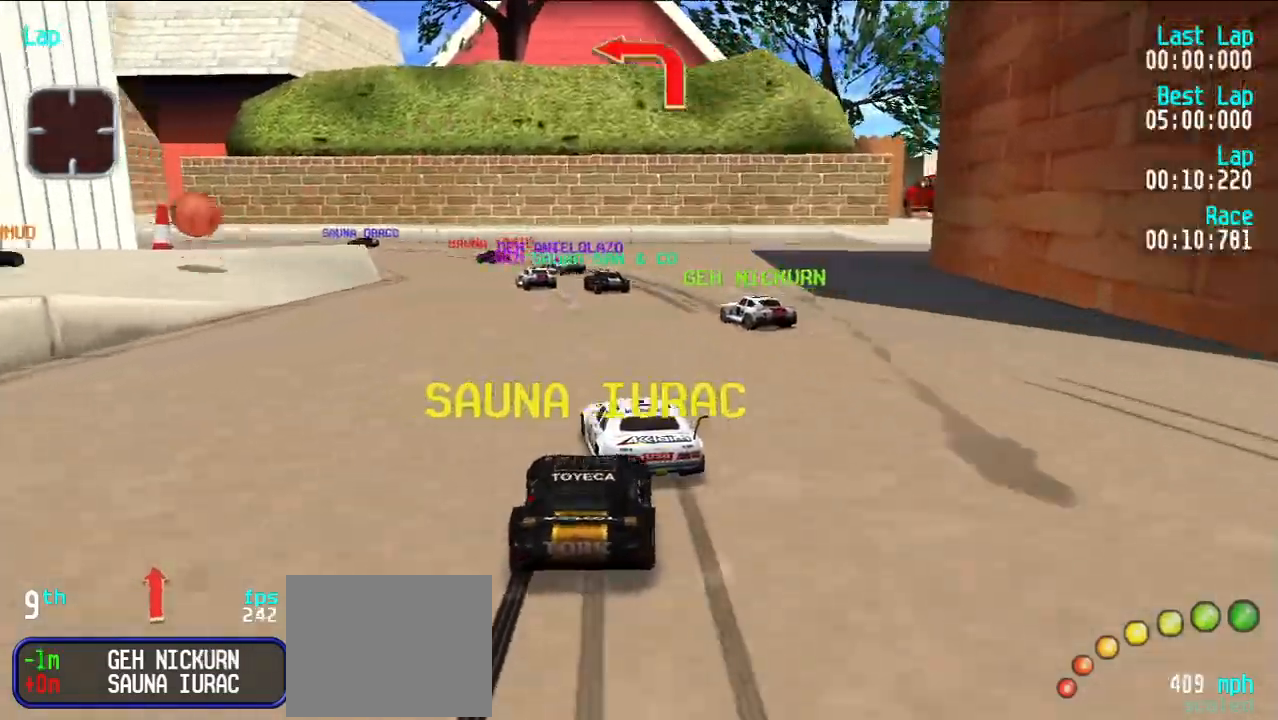
{"keys": ["e"], "events": [[17, "y", "up"], [67, "y", "down"], [150, "y", "up"], [200, "y", "down"], [483, "y", "up"]]}
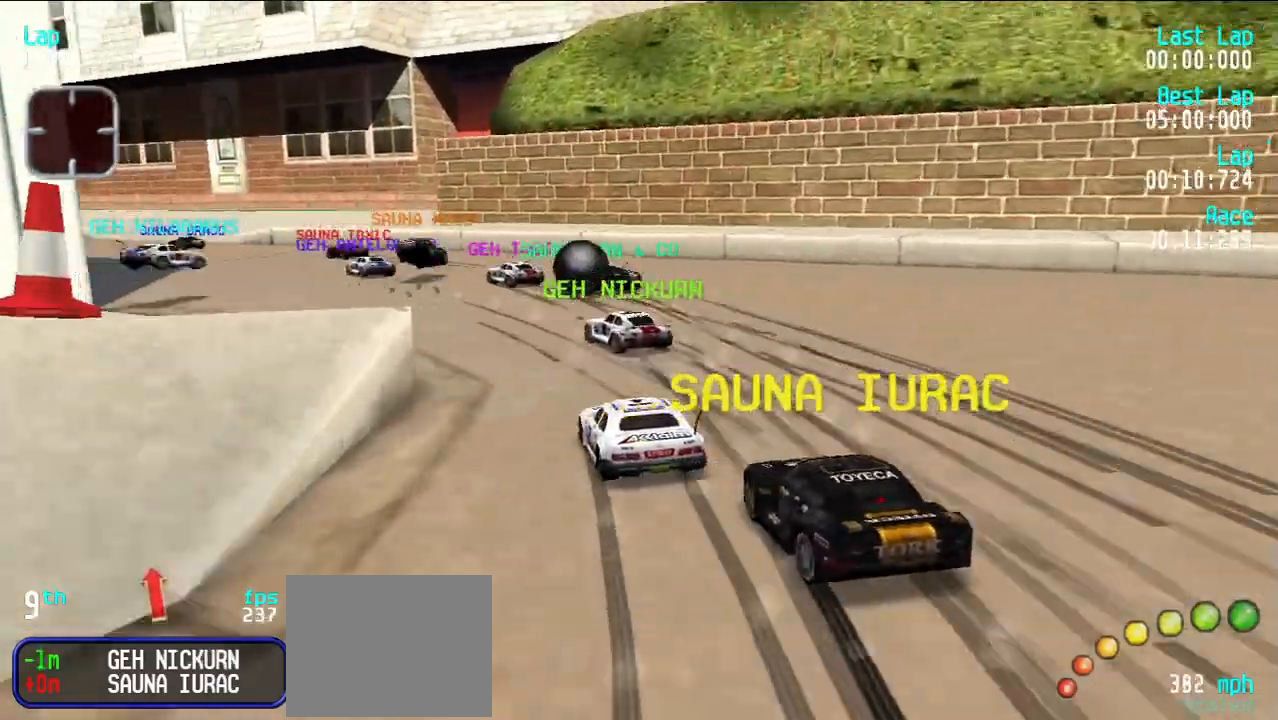
{"keys": ["e"], "events": [[33, "y", "down"], [183, "y", "up"], [233, "y", "down"], [317, "y", "up"], [400, "y", "down"], [500, "y", "up"]]}
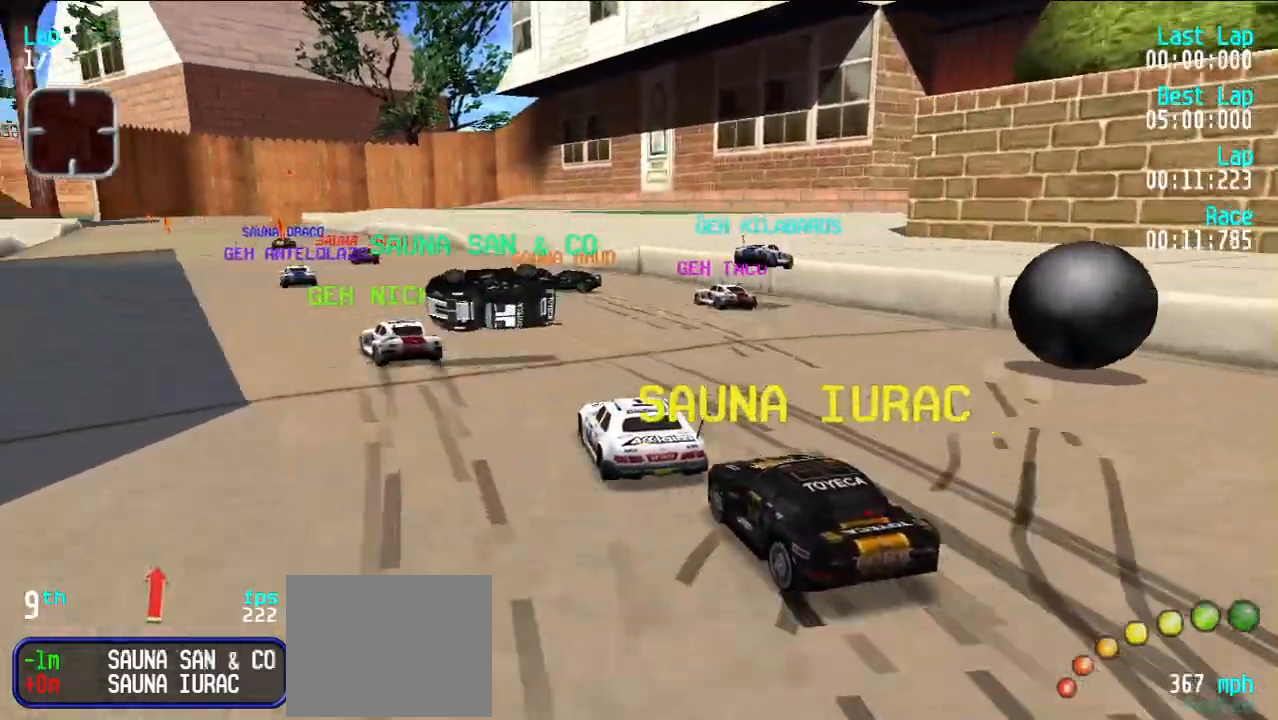
{"keys": ["e"], "events": [[50, "y", "down"], [150, "y", "up"], [233, "y", "down"], [283, "y", "up"], [383, "y", "down"], [483, "y", "up"]]}
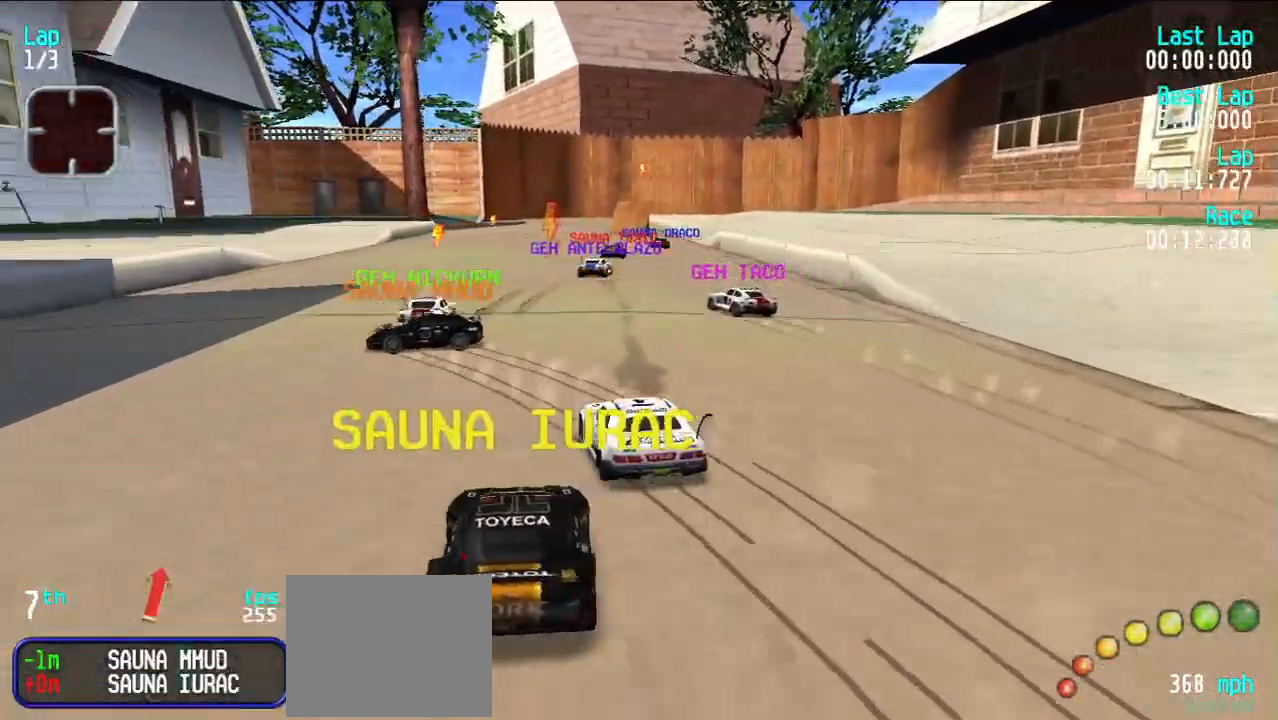
{"keys": ["e"], "events": [[33, "y", "down"], [100, "y", "up"], [200, "u", "down"], [300, "u", "up"]]}
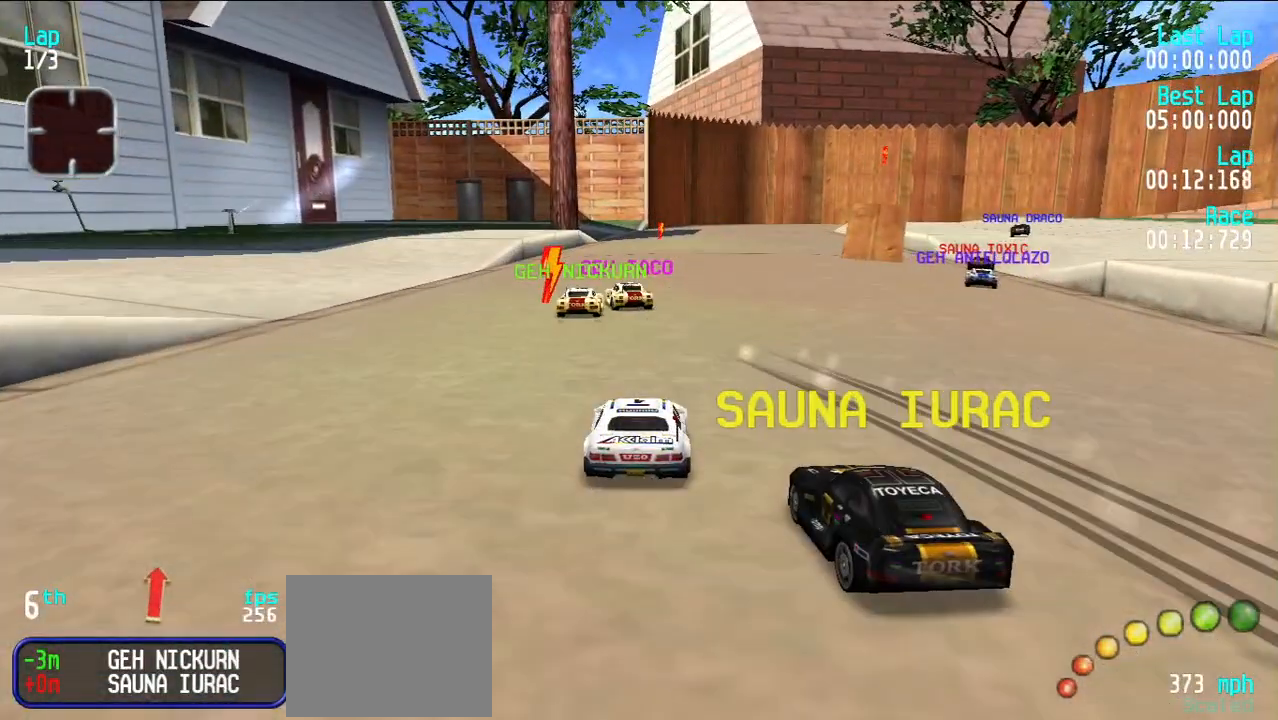
{"keys": ["e"], "events": [[367, "u", "down"], [400, "u", "up"]]}
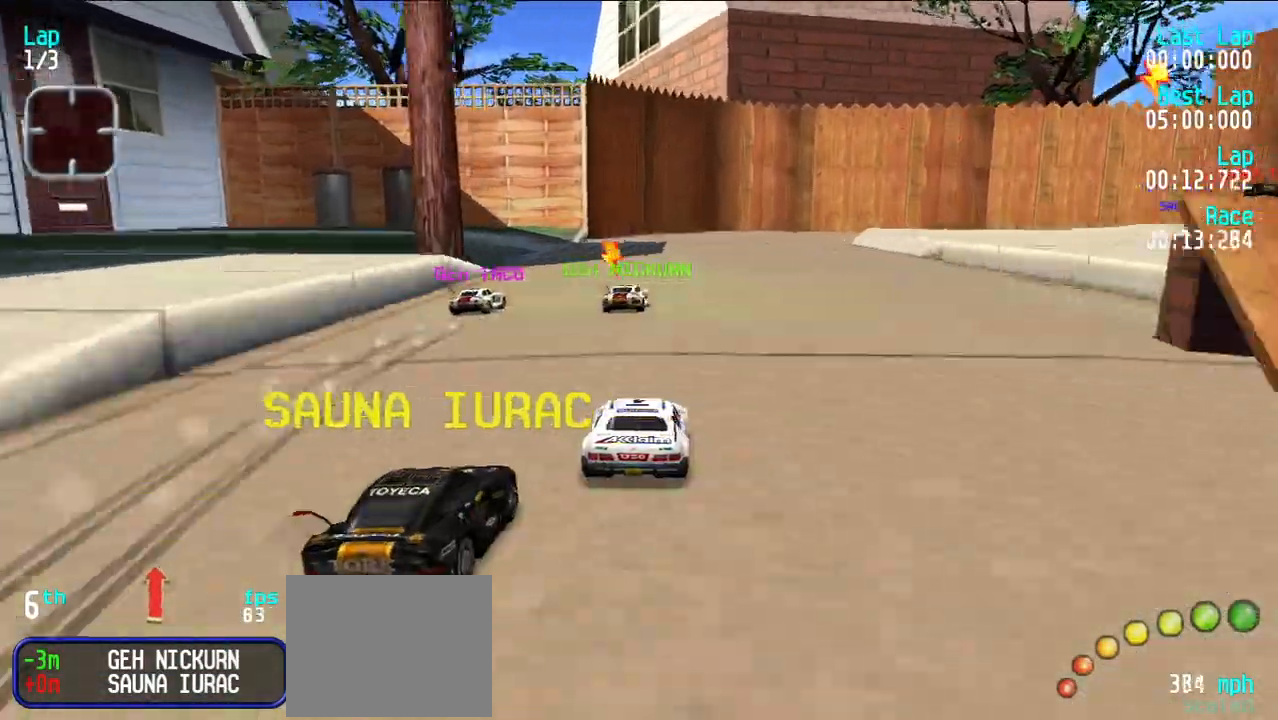
{"keys": ["e", "u"], "events": [[100, "y", "down"], [150, "y", "up"], [250, "u", "down"], [317, "u", "up"], [417, "u", "down"]]}
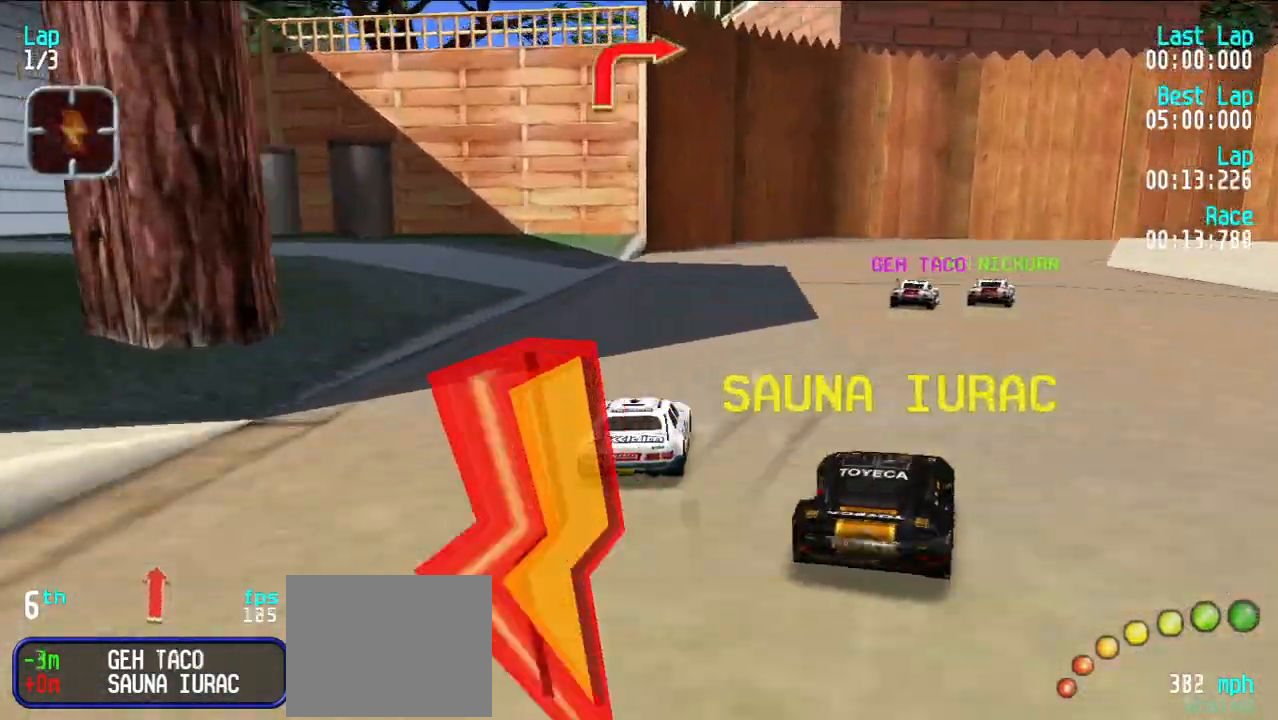
{"keys": ["e", "u"], "events": [[17, "u", "up"], [67, "u", "down"], [200, "u", "up"], [250, "u", "down"]]}